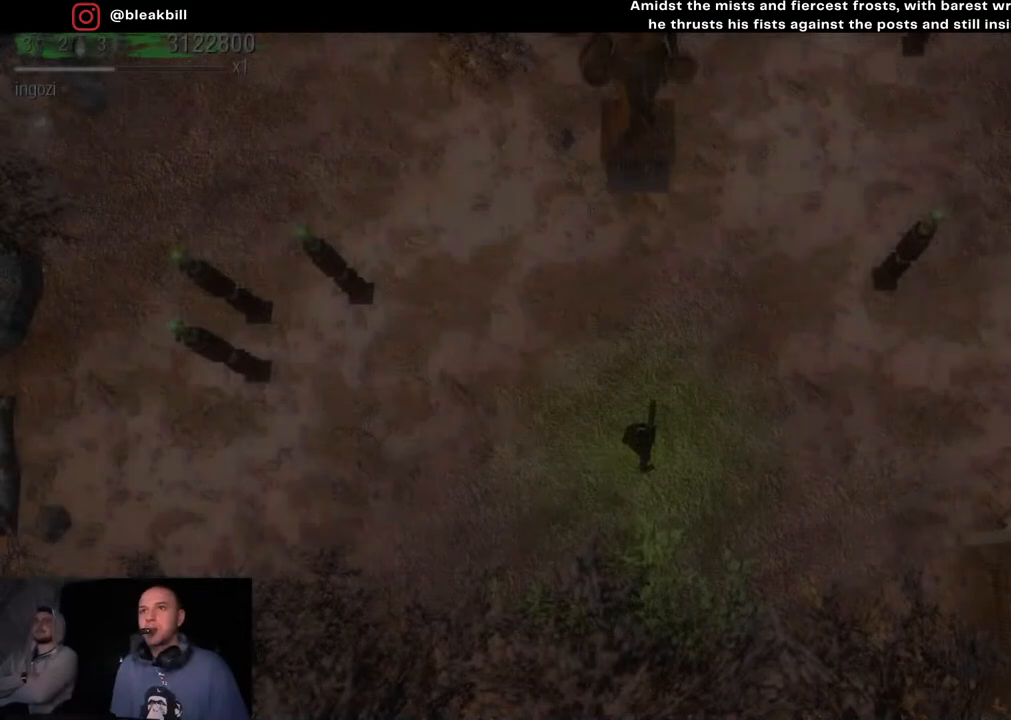
Gameplay with a controller (PlayStation layout); each line is a JSON object with the inputs held at the frame after it. "events" lists button and stick changes between this image and that frame as [ms after this image, input, new state], when the widget could be followed in between.
{"buttons": ["START"], "left_stick": "center", "right_stick": "center", "events": [[400, "START", "down"]]}
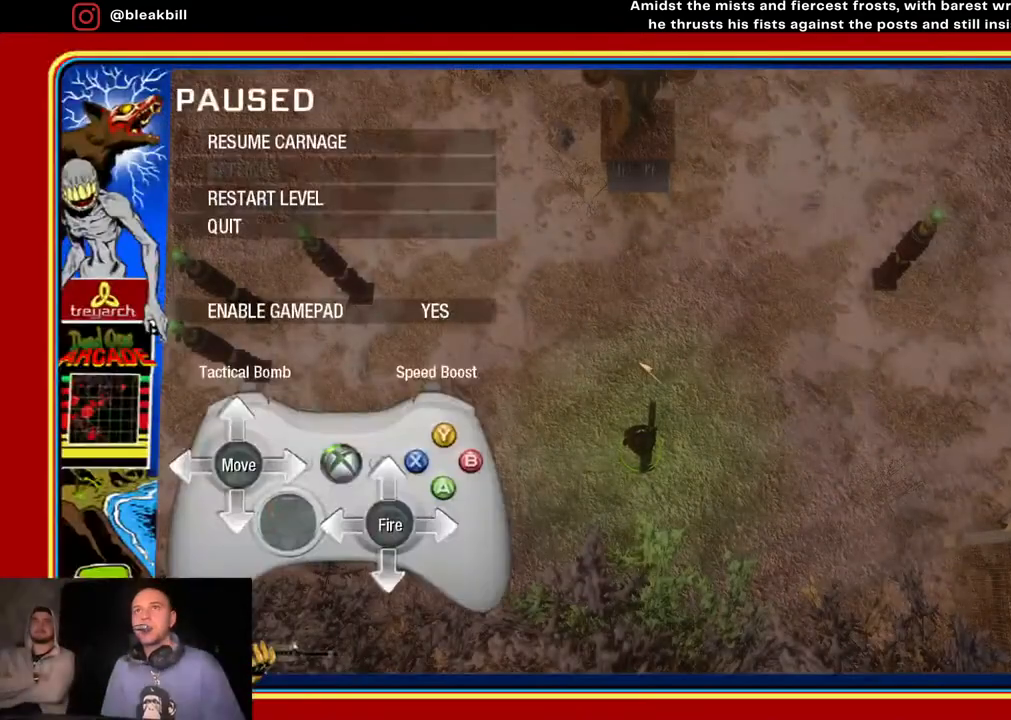
{"buttons": [], "left_stick": "center", "right_stick": "center", "events": [[33, "START", "up"]]}
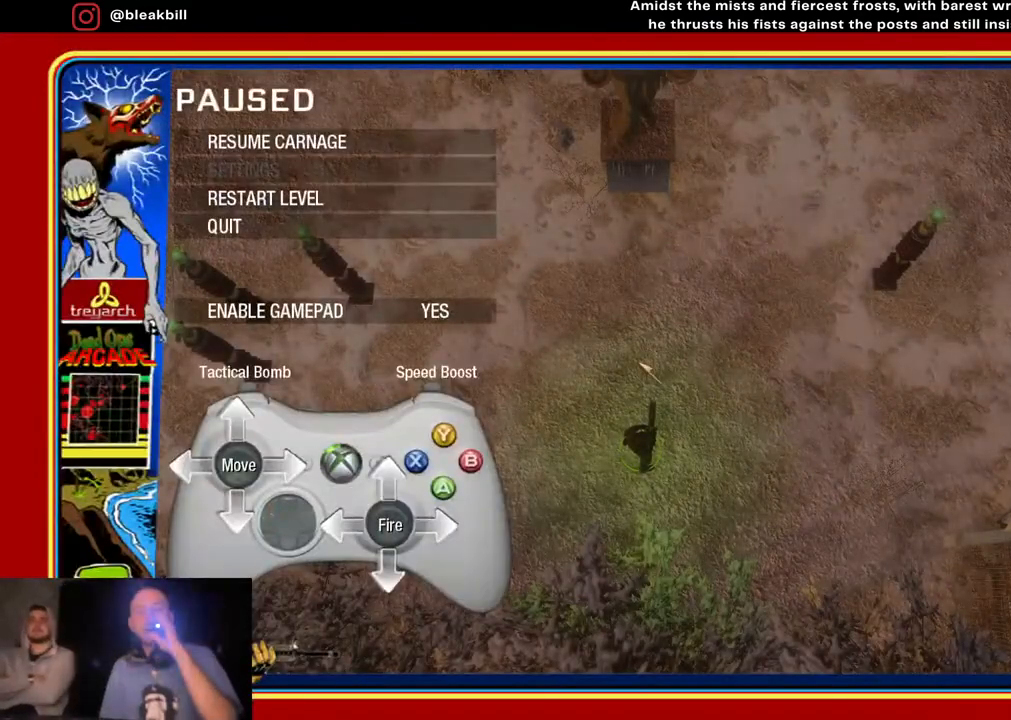
{"buttons": [], "left_stick": "center", "right_stick": "center", "events": []}
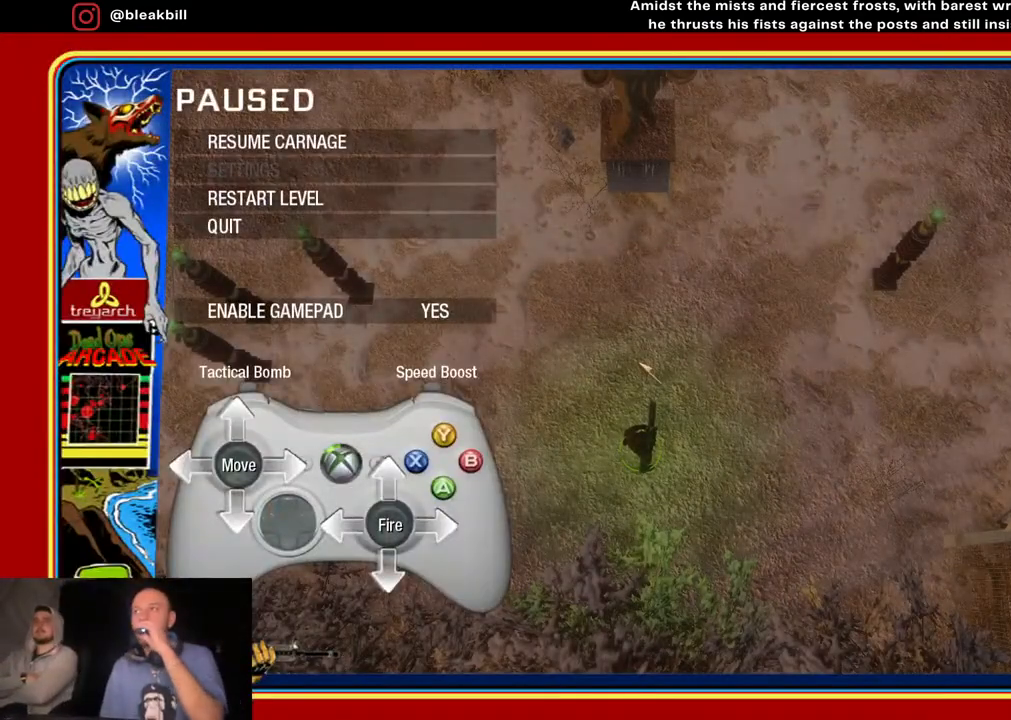
{"buttons": [], "left_stick": "center", "right_stick": "center", "events": []}
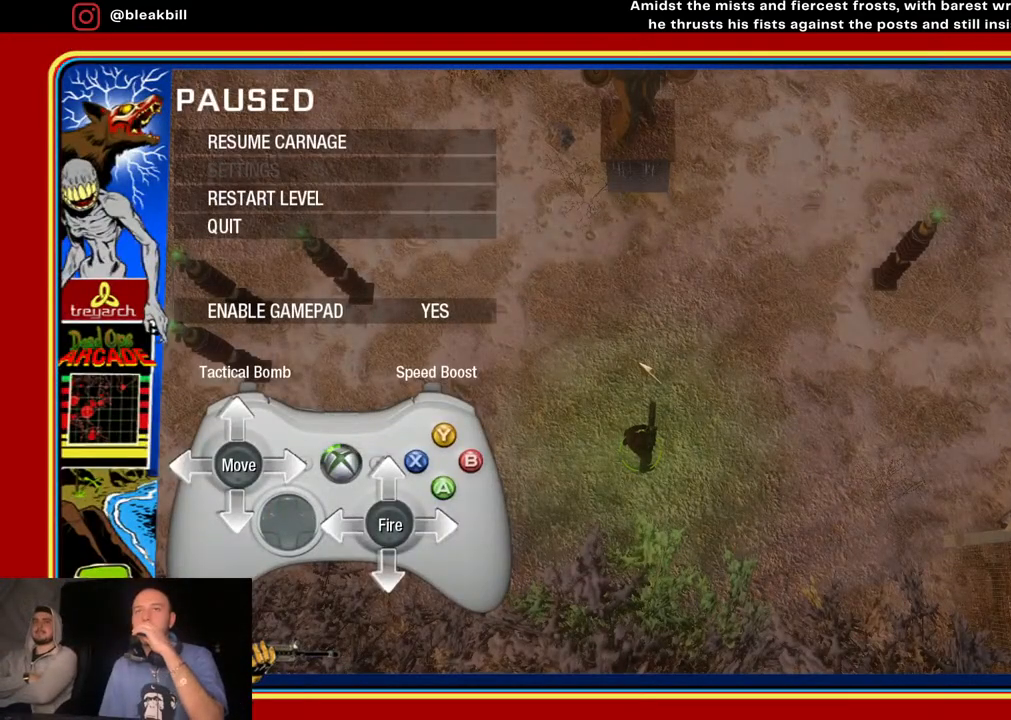
{"buttons": [], "left_stick": "center", "right_stick": "center", "events": []}
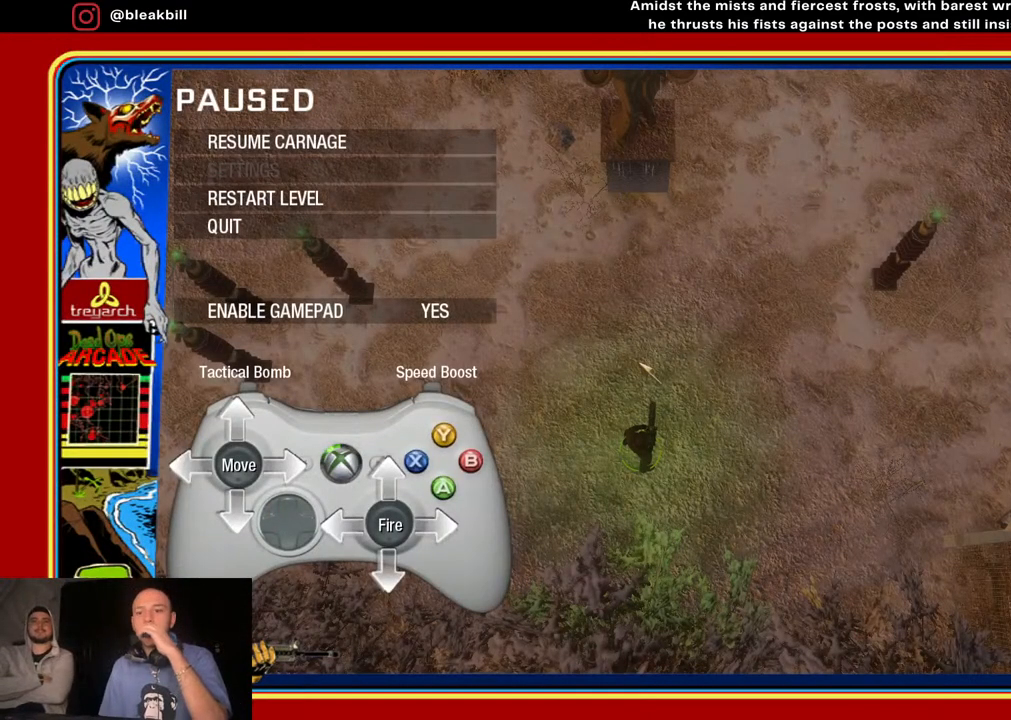
{"buttons": [], "left_stick": "center", "right_stick": "center", "events": []}
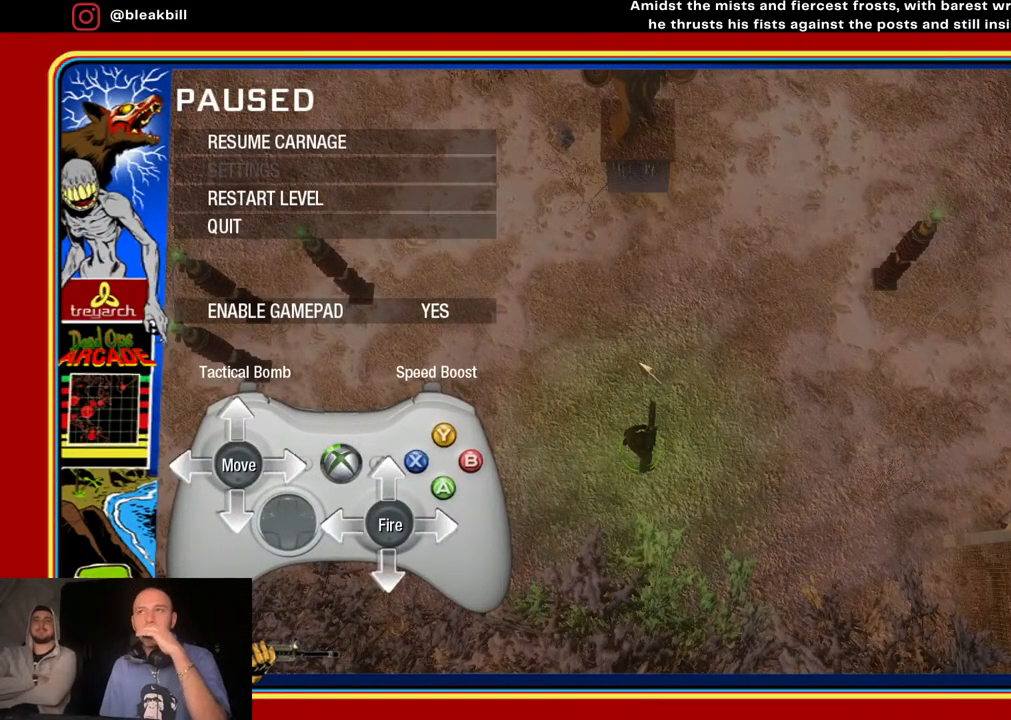
{"buttons": [], "left_stick": "center", "right_stick": "center", "events": []}
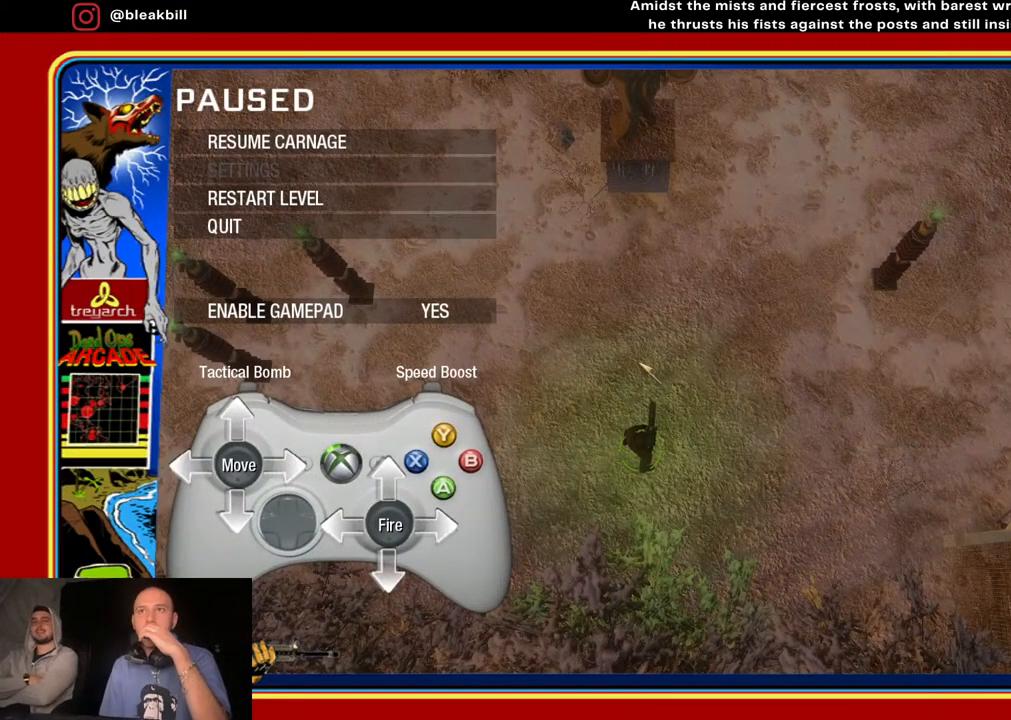
{"buttons": [], "left_stick": "center", "right_stick": "center", "events": []}
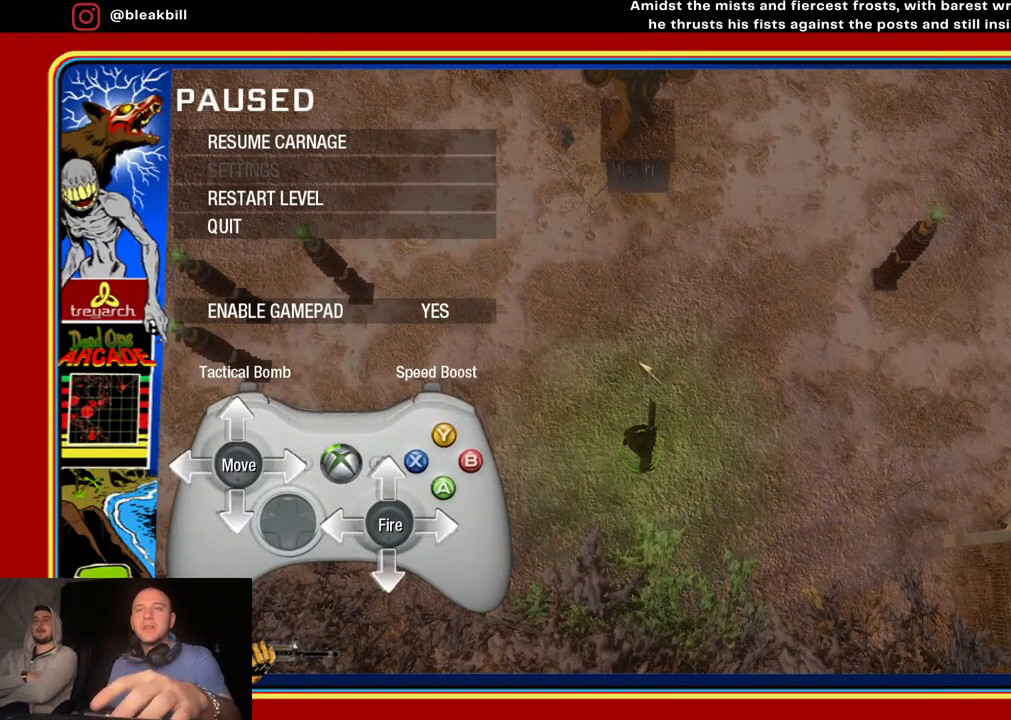
{"buttons": [], "left_stick": "center", "right_stick": "center", "events": [[33, "CIRCLE", "down"], [150, "CIRCLE", "up"]]}
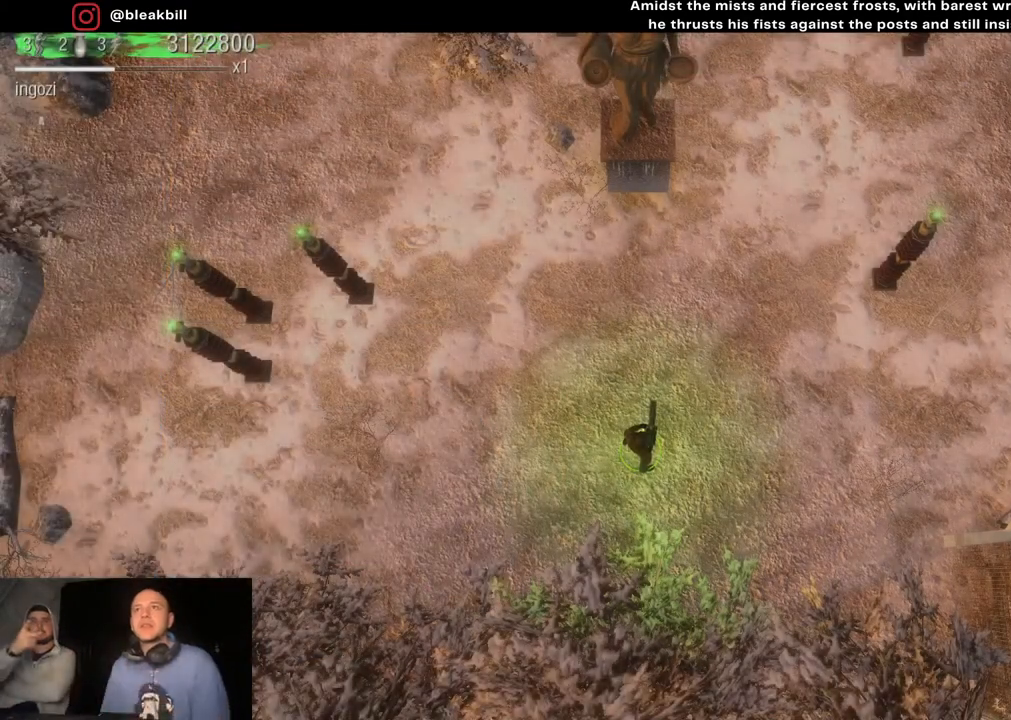
{"buttons": [], "left_stick": "up", "right_stick": "center", "events": [[383, "left_stick", "up"]]}
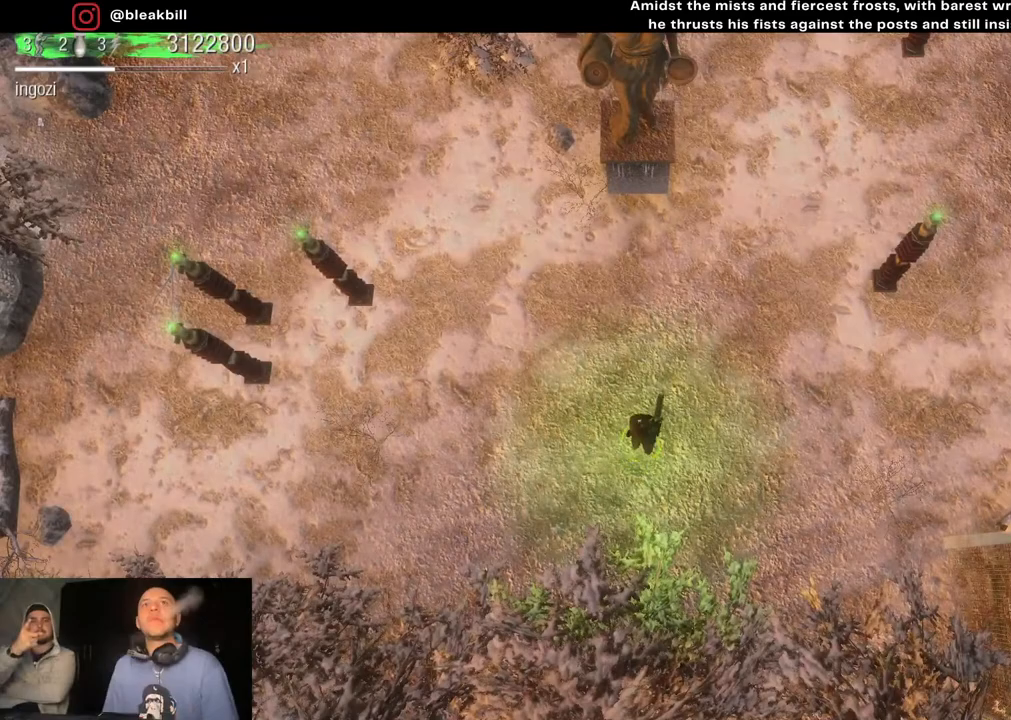
{"buttons": [], "left_stick": "up-left", "right_stick": "center", "events": [[467, "left_stick", "up-left"]]}
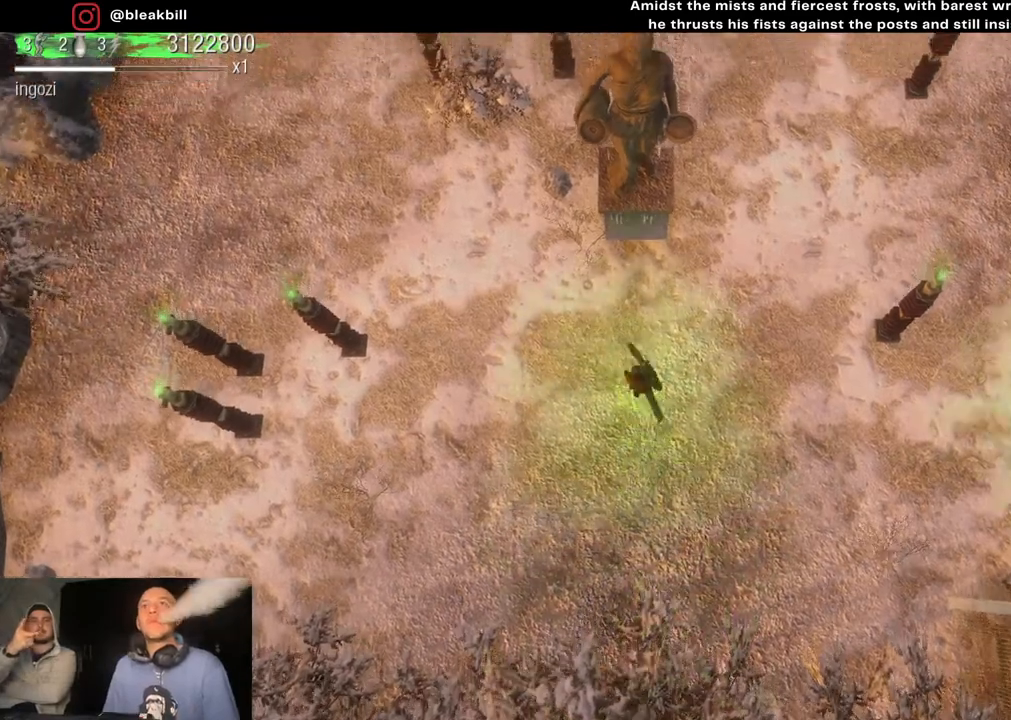
{"buttons": [], "left_stick": "up", "right_stick": "center", "events": [[467, "left_stick", "up"]]}
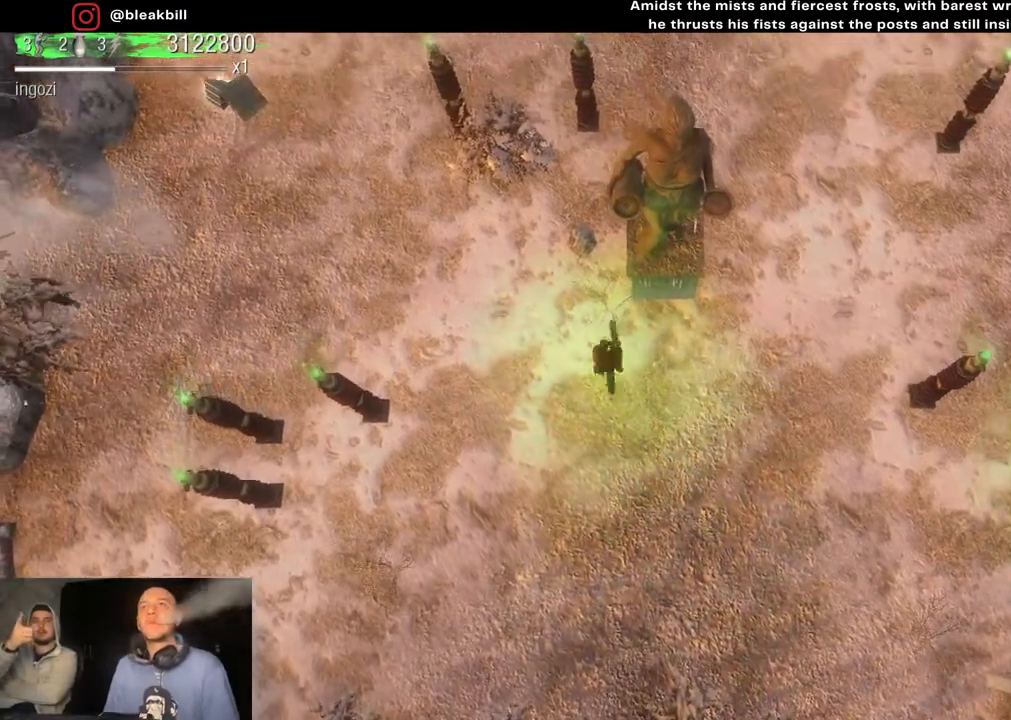
{"buttons": [], "left_stick": "down", "right_stick": "center", "events": [[33, "left_stick", "up-right"], [183, "left_stick", "down-right"], [500, "left_stick", "down"]]}
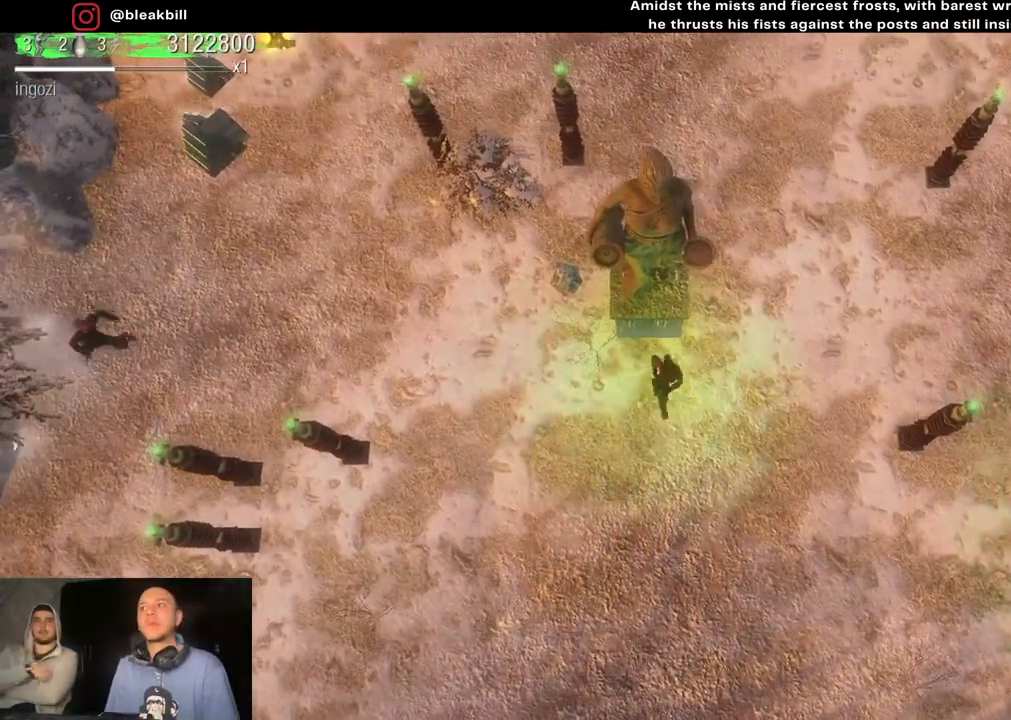
{"buttons": [], "left_stick": "down-right", "right_stick": "center", "events": [[183, "left_stick", "down-right"]]}
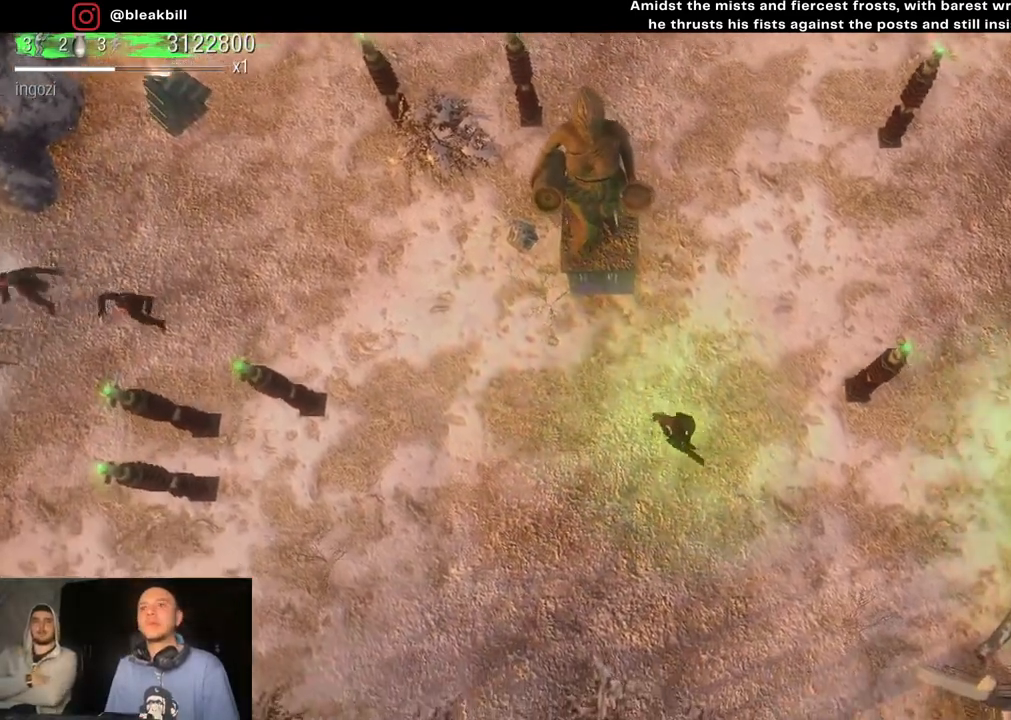
{"buttons": [], "left_stick": "center", "right_stick": "up-left", "events": [[67, "right_stick", "up-left"], [250, "left_stick", "center"]]}
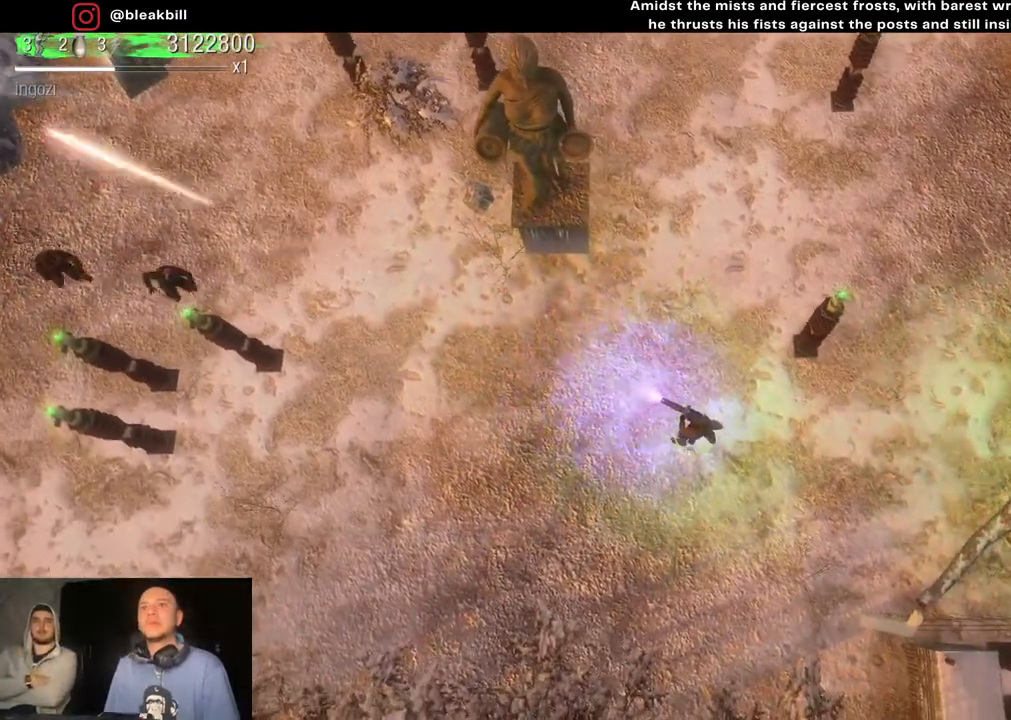
{"buttons": [], "left_stick": "center", "right_stick": "up-left", "events": []}
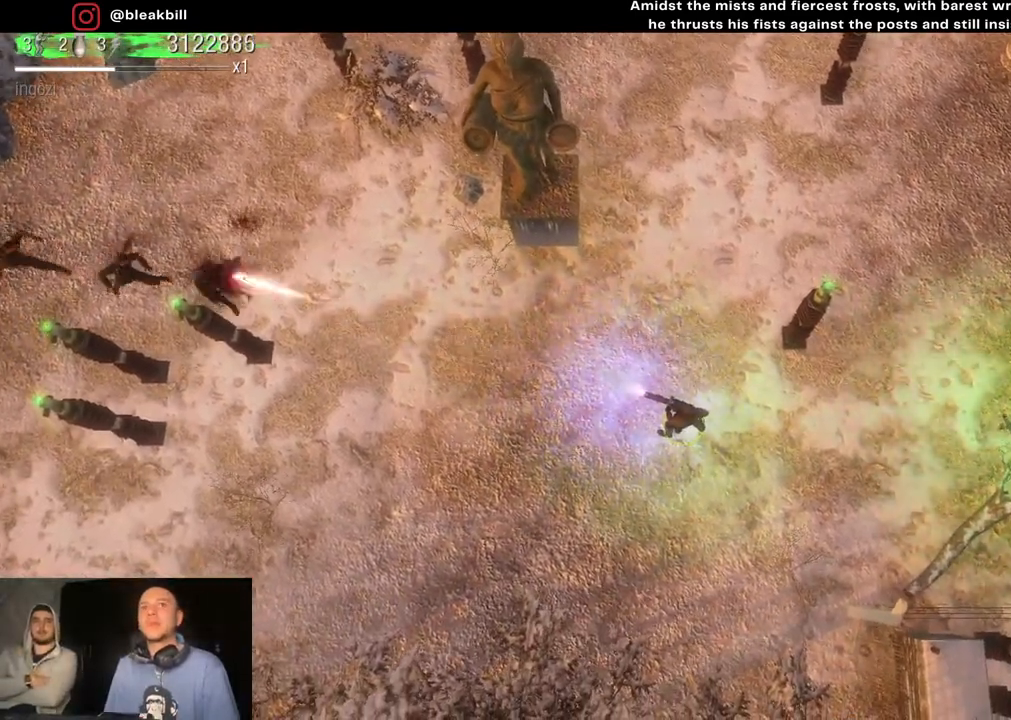
{"buttons": [], "left_stick": "center", "right_stick": "up-left", "events": []}
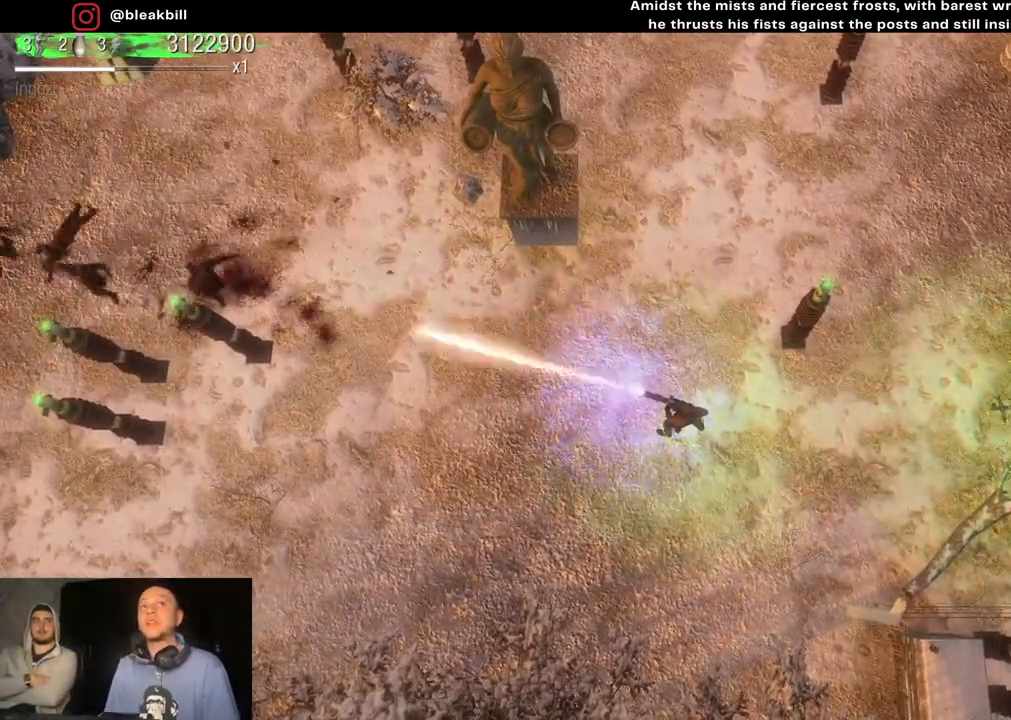
{"buttons": [], "left_stick": "center", "right_stick": "up-left", "events": []}
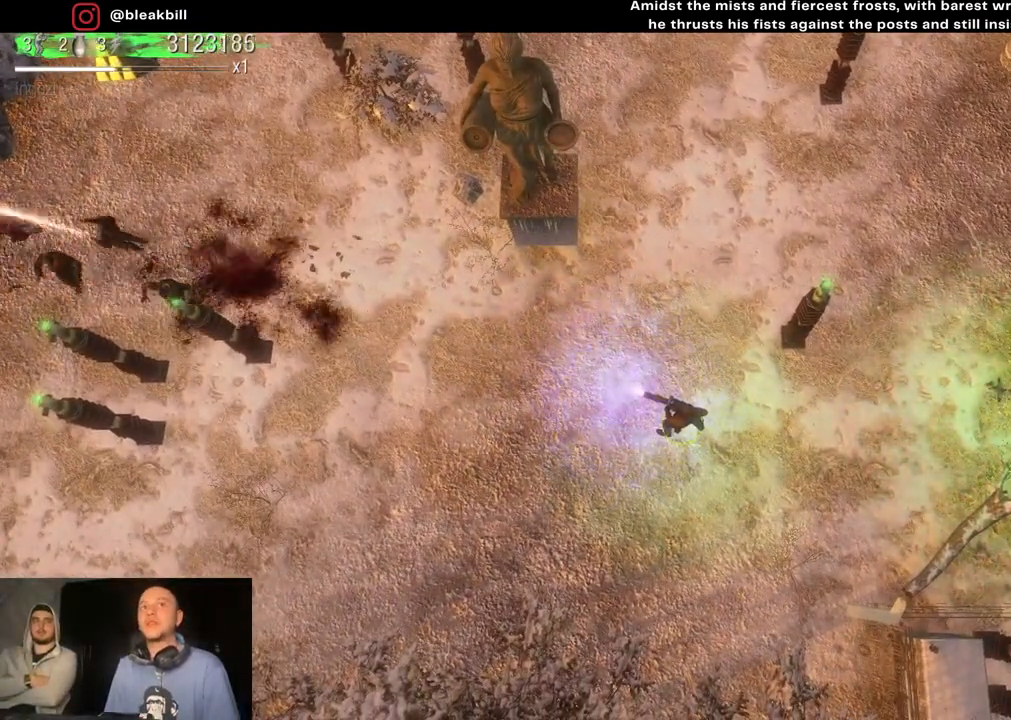
{"buttons": [], "left_stick": "center", "right_stick": "up-left", "events": []}
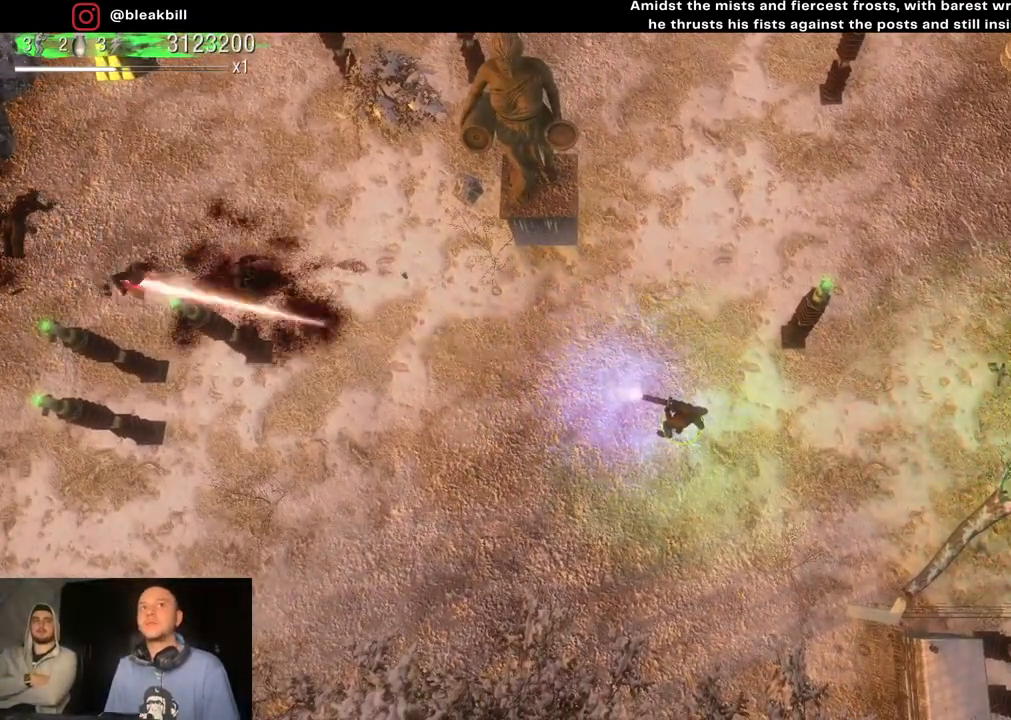
{"buttons": [], "left_stick": "center", "right_stick": "up-left", "events": []}
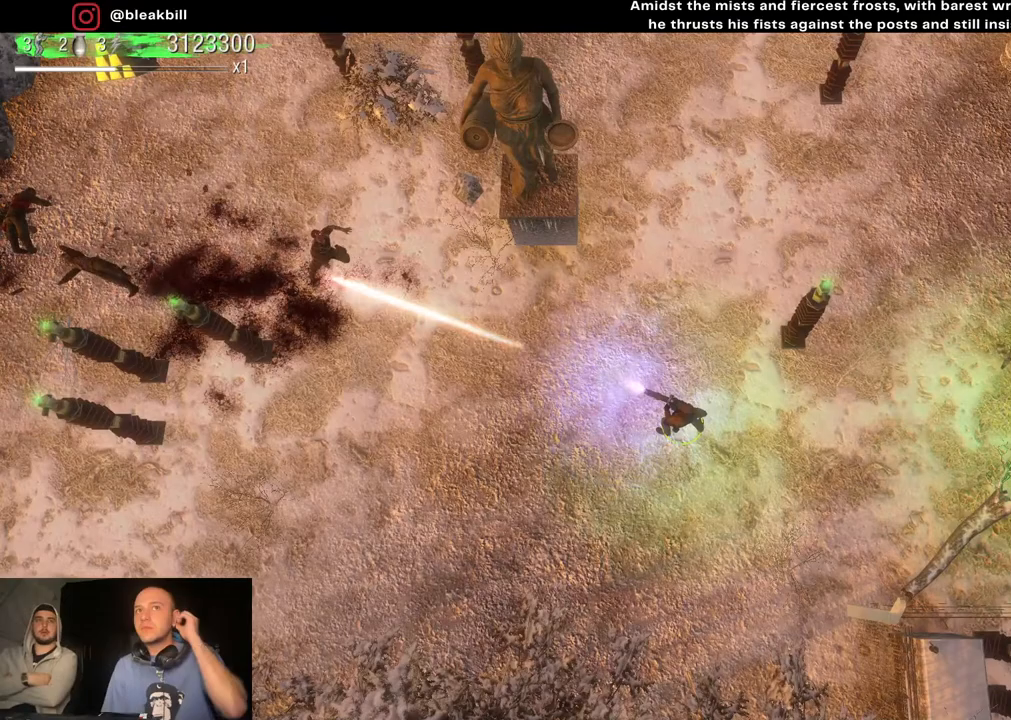
{"buttons": [], "left_stick": "center", "right_stick": "up-left", "events": []}
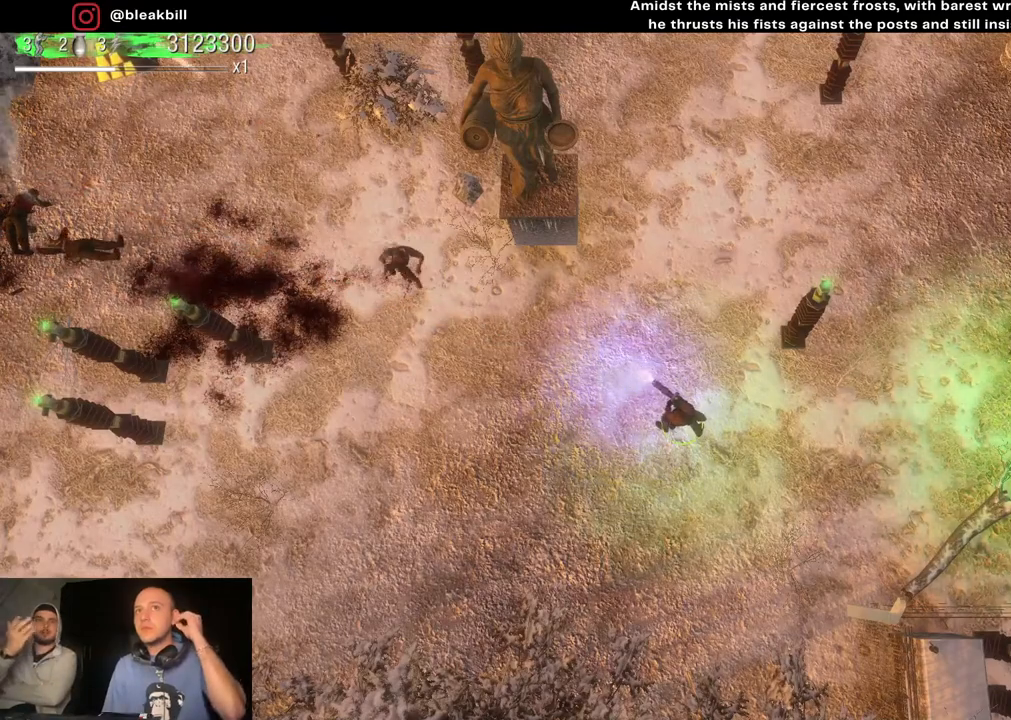
{"buttons": [], "left_stick": "center", "right_stick": "up-left", "events": []}
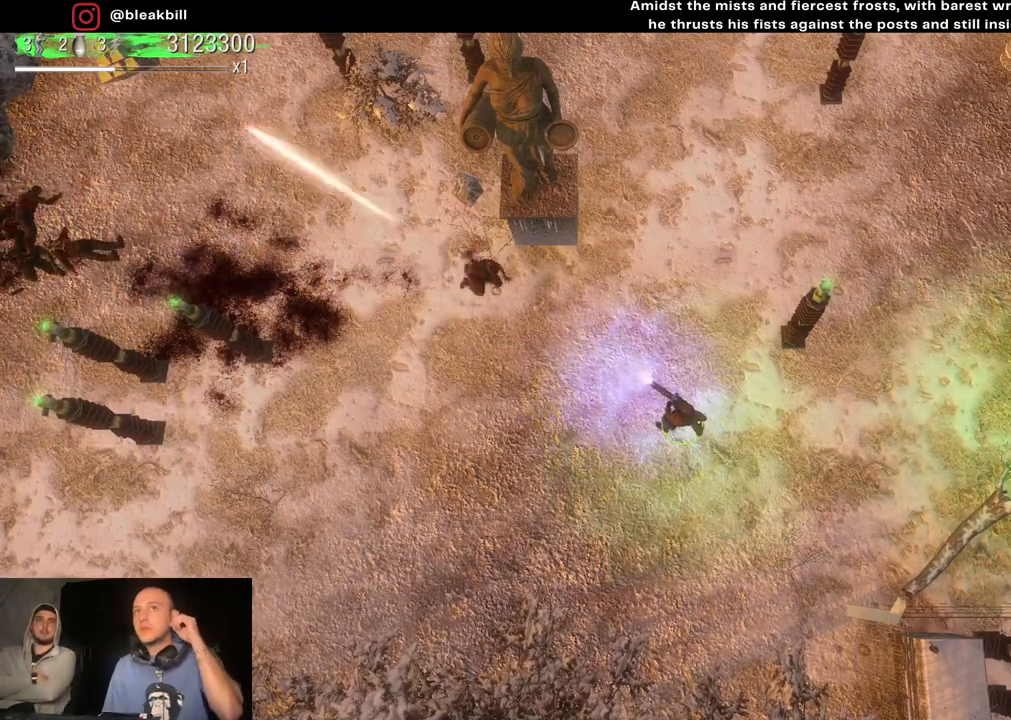
{"buttons": [], "left_stick": "center", "right_stick": "up-left", "events": []}
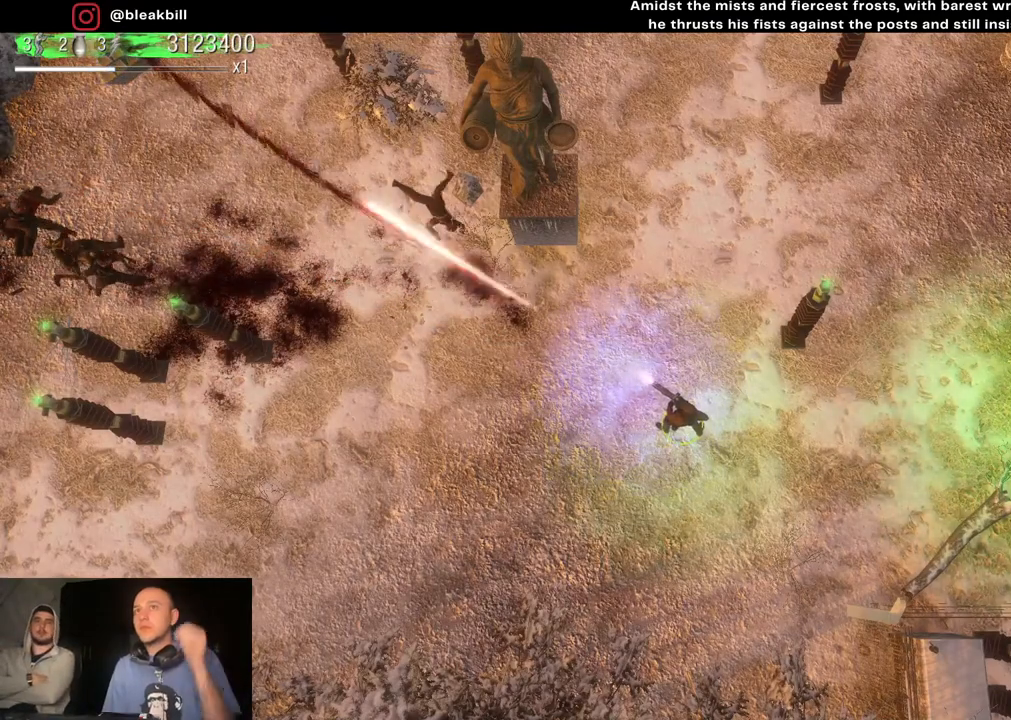
{"buttons": [], "left_stick": "center", "right_stick": "up-left", "events": []}
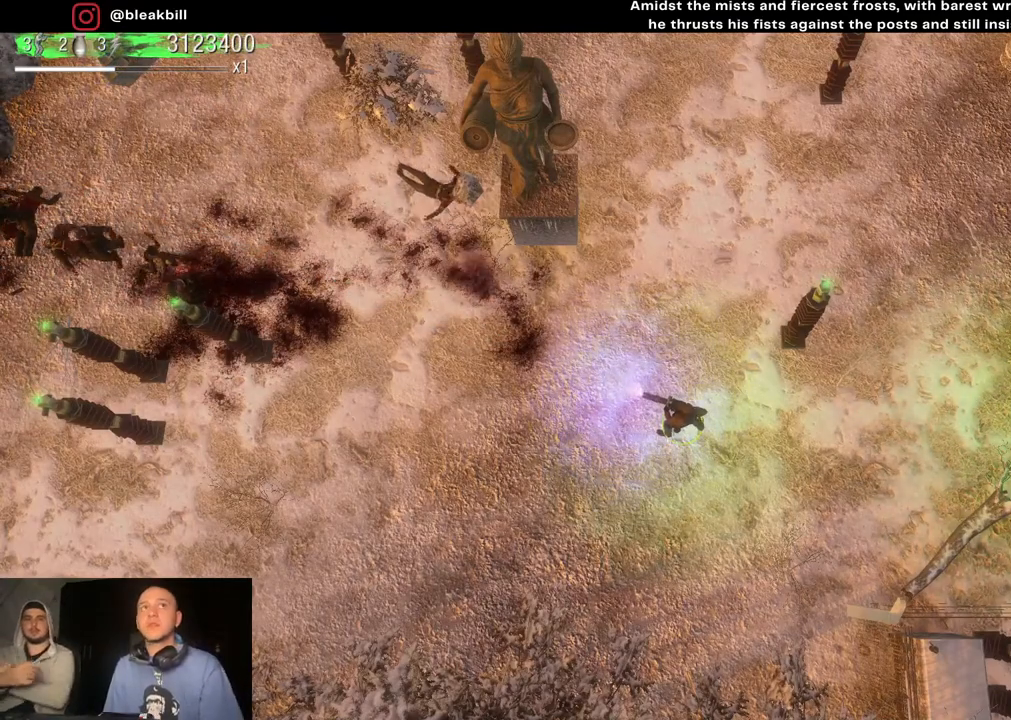
{"buttons": [], "left_stick": "center", "right_stick": "up-left", "events": []}
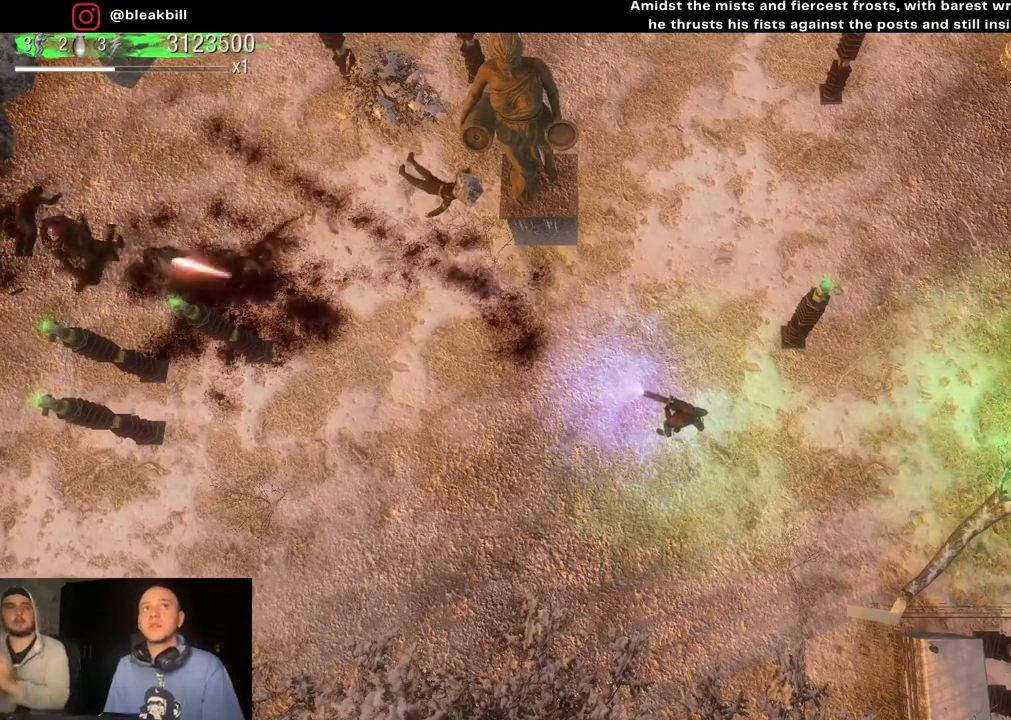
{"buttons": [], "left_stick": "center", "right_stick": "up-left", "events": []}
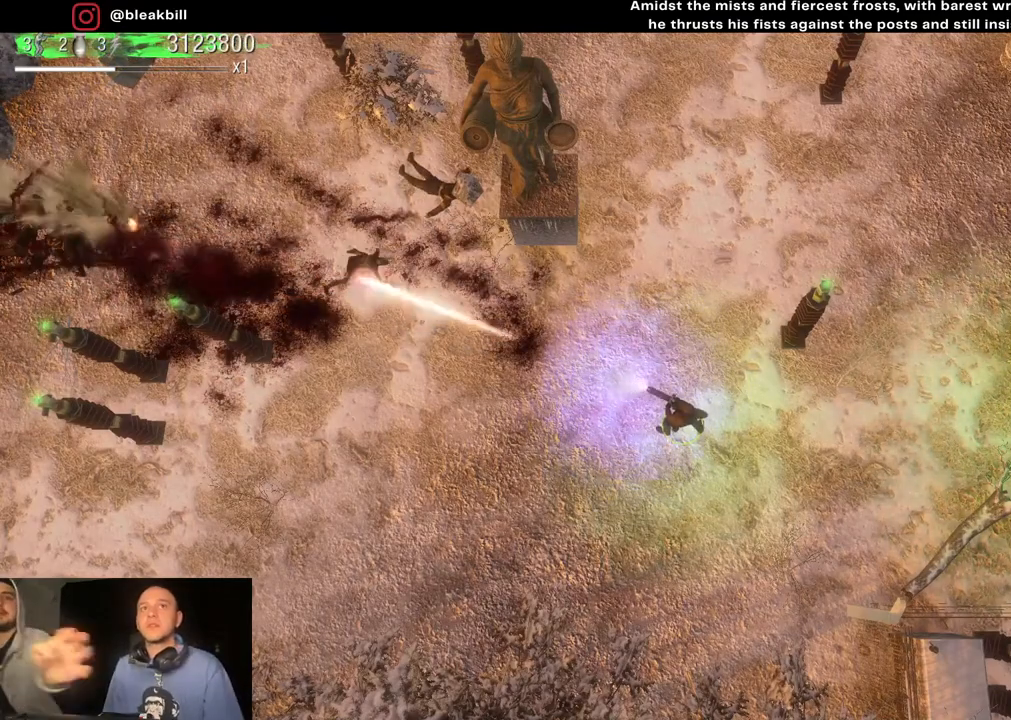
{"buttons": [], "left_stick": "center", "right_stick": "up-left", "events": []}
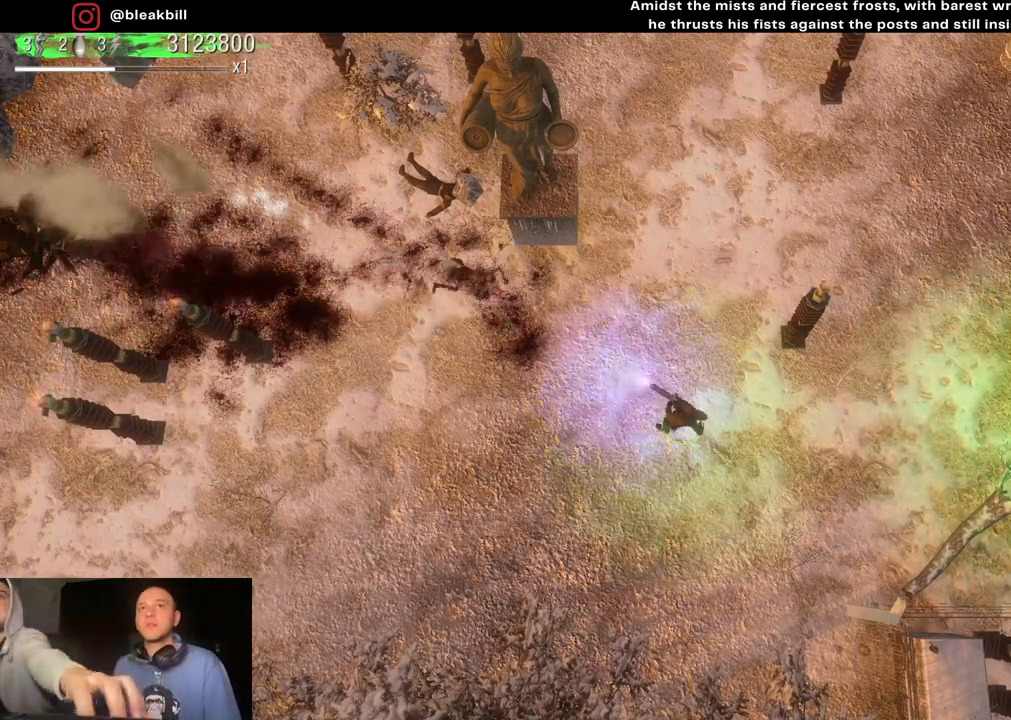
{"buttons": [], "left_stick": "center", "right_stick": "up-left", "events": []}
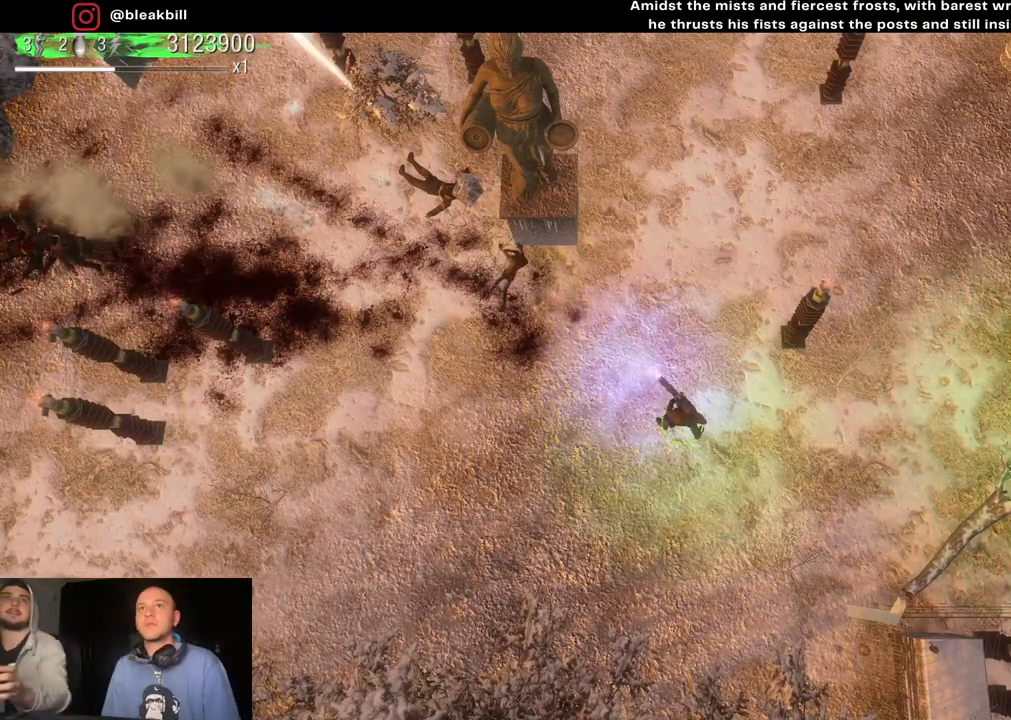
{"buttons": [], "left_stick": "center", "right_stick": "up-left", "events": []}
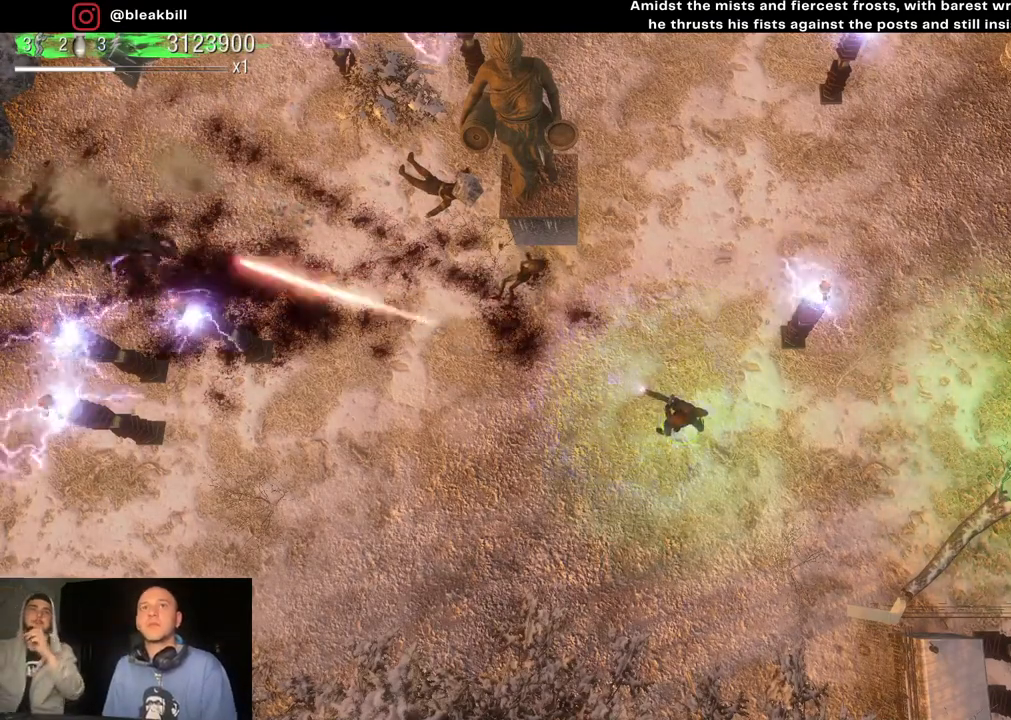
{"buttons": [], "left_stick": "center", "right_stick": "up-left", "events": []}